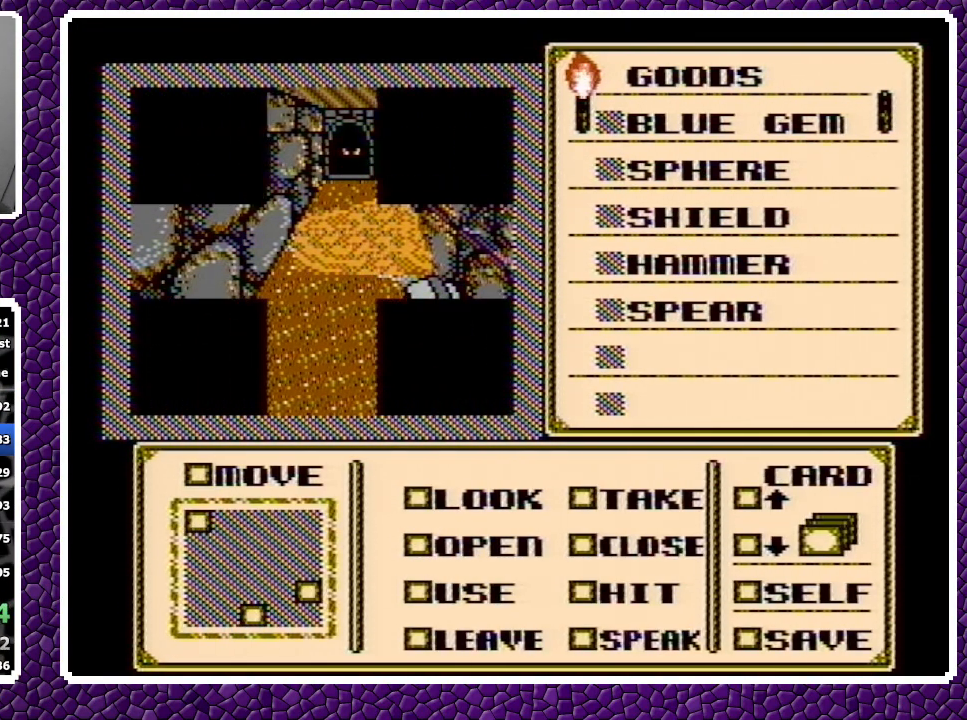
Gameplay with a controller (Nintendo layout); each line is a JSON object with the inputs held at the frame after it. "events" lists button and stick changes between this image and that frame as [ms after this image, input, new state], when the widget could be followed in between. Not read: L3 R3.
{"buttons": [], "events": []}
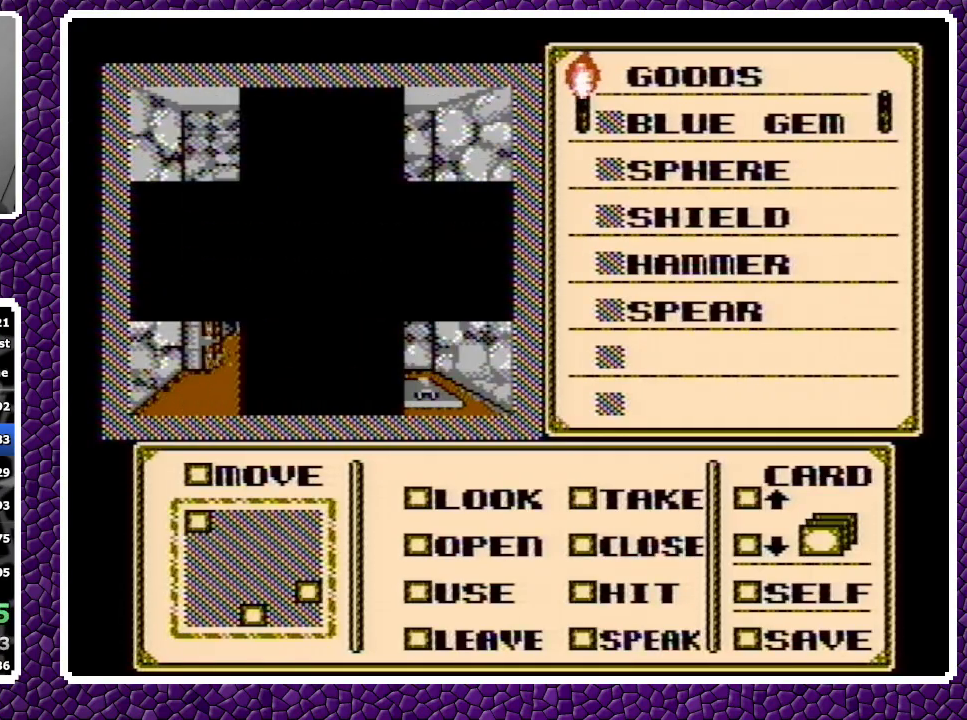
{"buttons": ["A"], "events": [[467, "A", "down"]]}
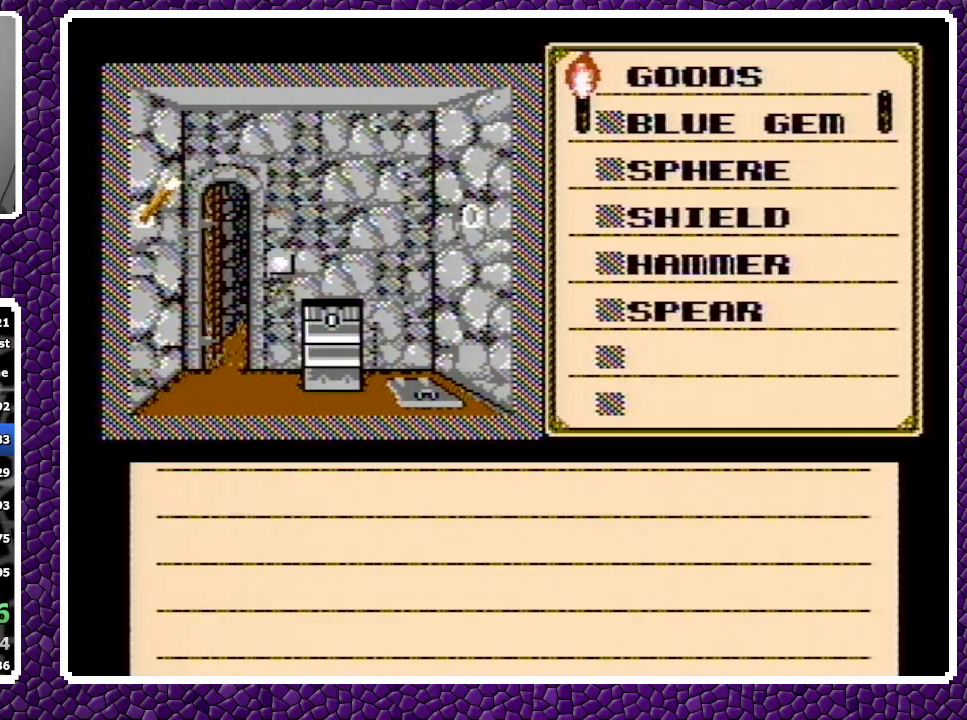
{"buttons": ["DPAD_RIGHT"], "events": [[50, "A", "up"], [50, "DPAD_RIGHT", "down"], [150, "A", "down"], [167, "A", "up"], [183, "A", "down"], [267, "A", "up"], [317, "A", "down"], [367, "A", "up"]]}
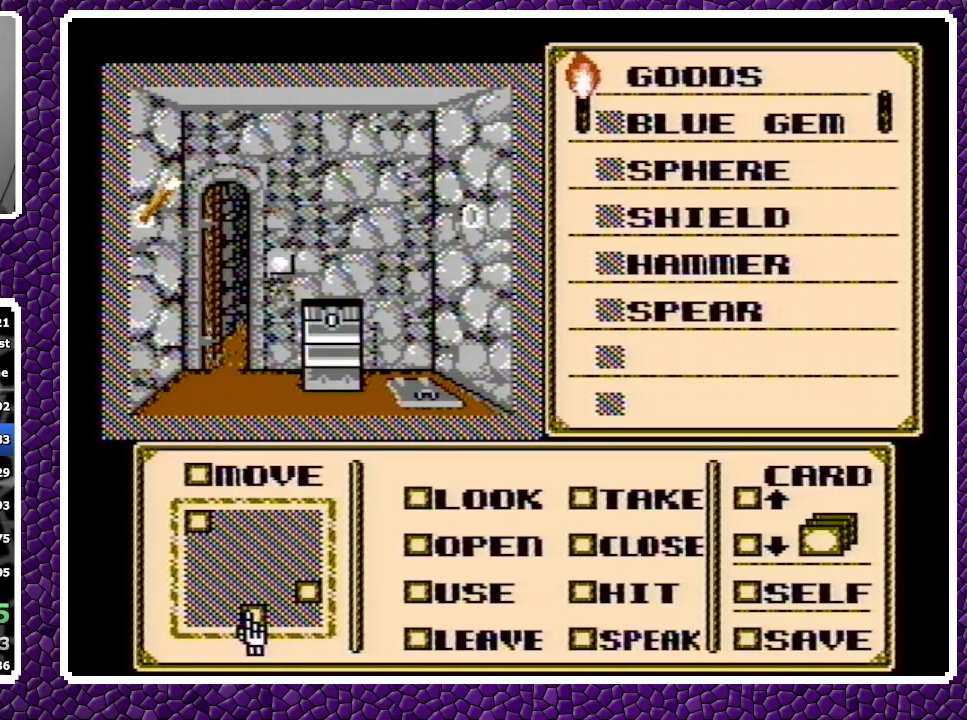
{"buttons": [], "events": [[17, "DPAD_RIGHT", "up"]]}
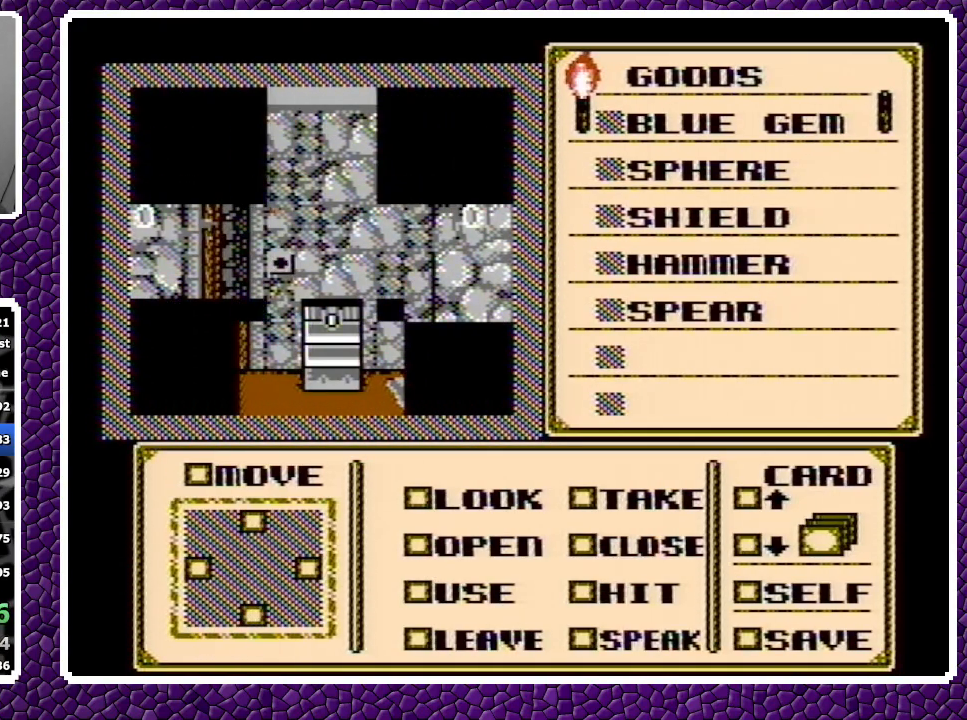
{"buttons": [], "events": []}
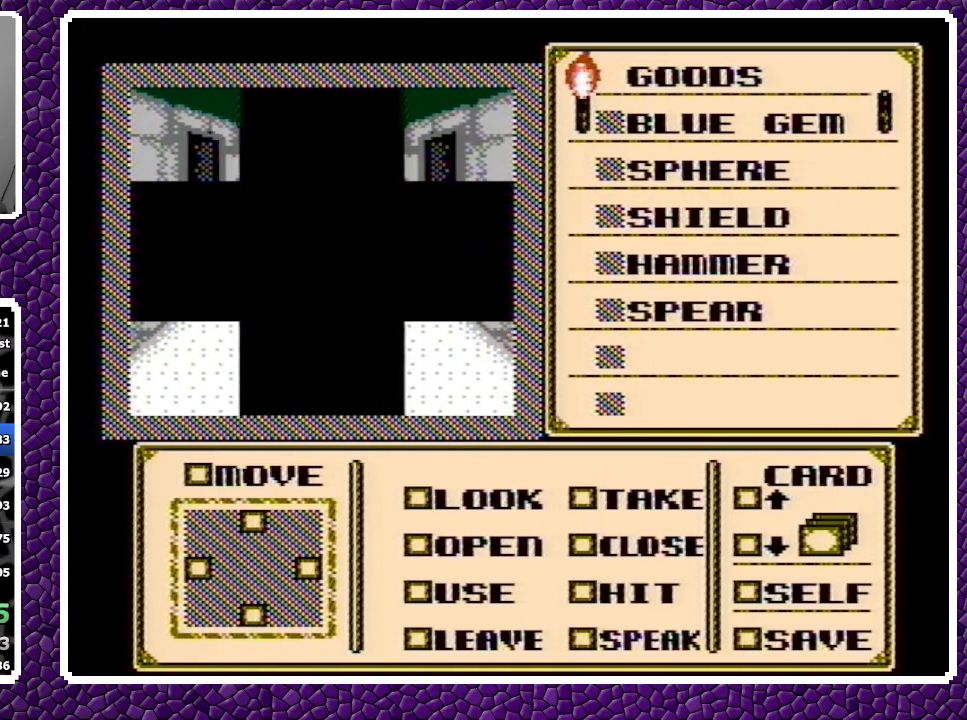
{"buttons": ["A"], "events": [[483, "A", "down"]]}
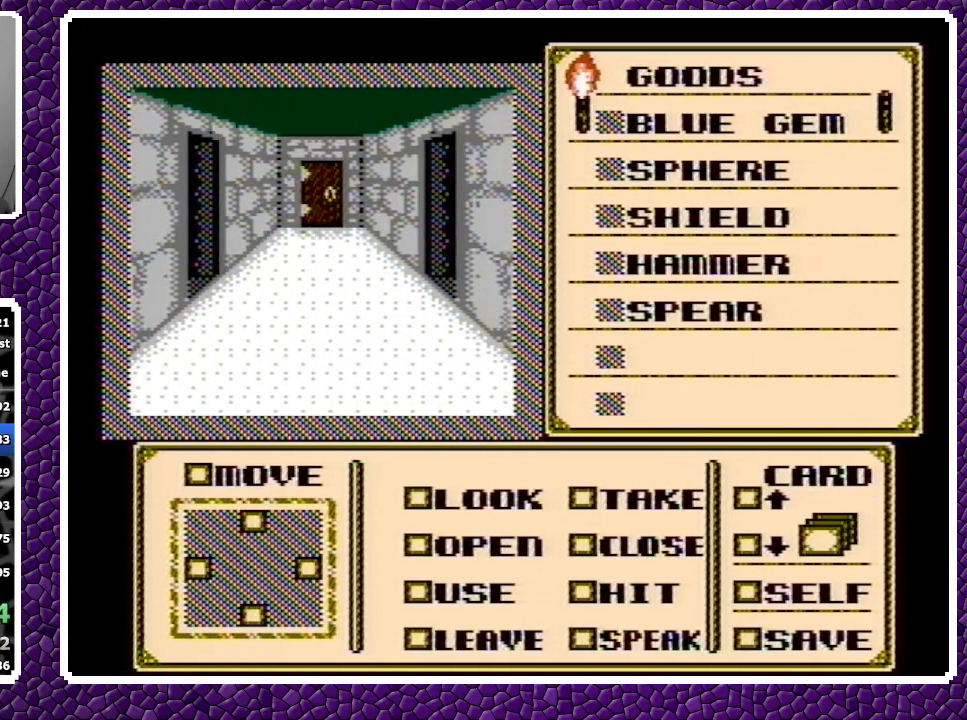
{"buttons": ["DPAD_RIGHT"], "events": [[83, "A", "up"], [83, "DPAD_RIGHT", "down"], [333, "A", "down"], [383, "A", "up"], [433, "A", "down"], [500, "A", "up"]]}
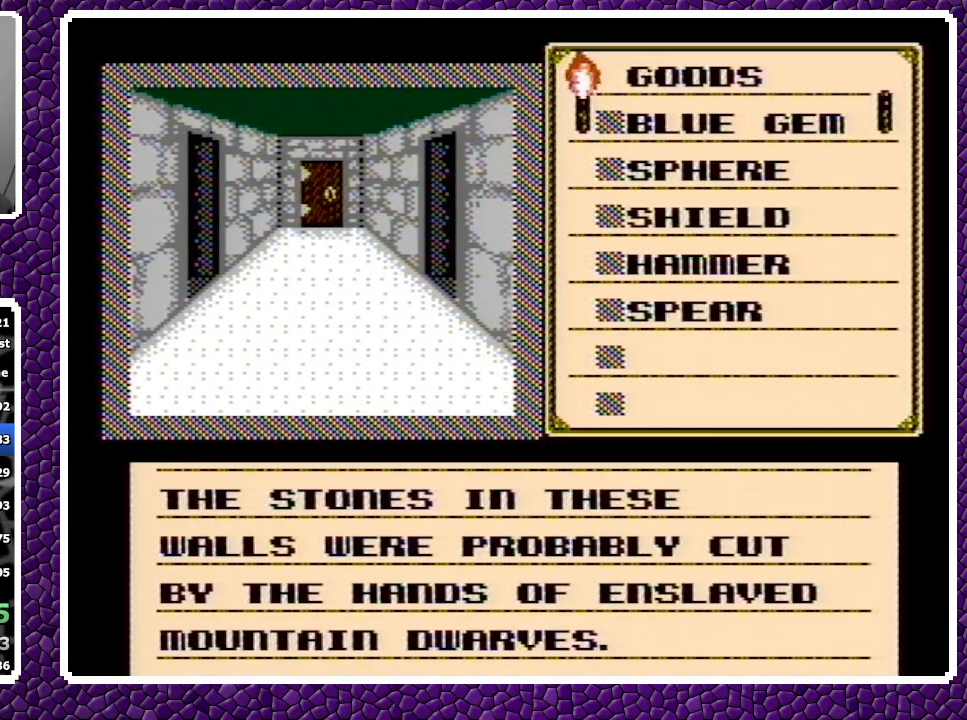
{"buttons": [], "events": [[250, "DPAD_RIGHT", "up"], [250, "DPAD_UP", "down"], [483, "DPAD_UP", "up"]]}
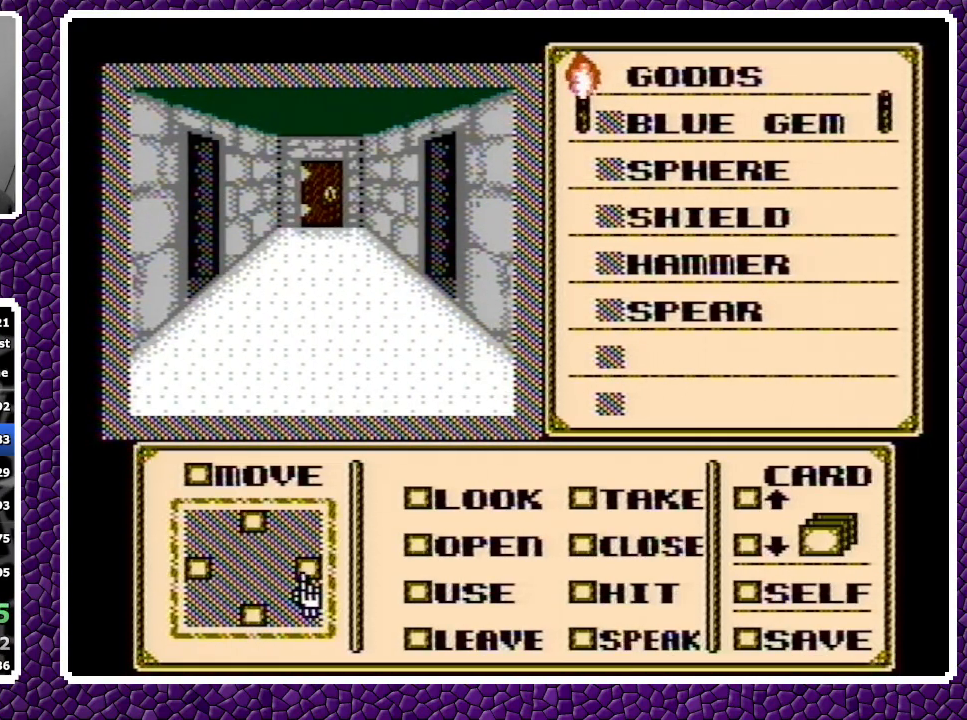
{"buttons": ["A"], "events": [[33, "A", "down"]]}
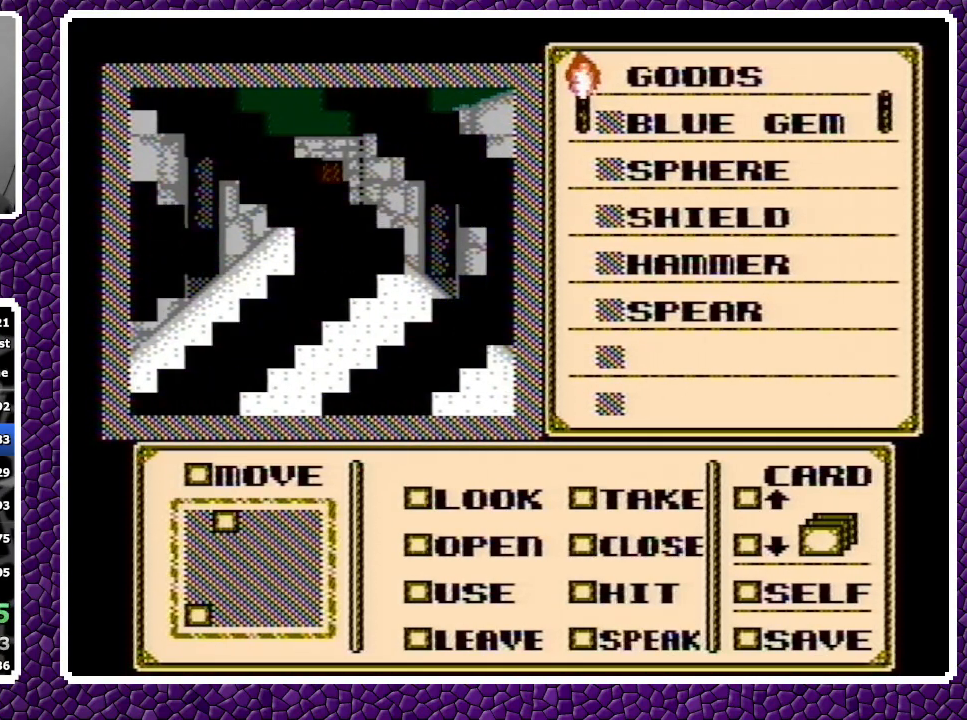
{"buttons": ["A"], "events": []}
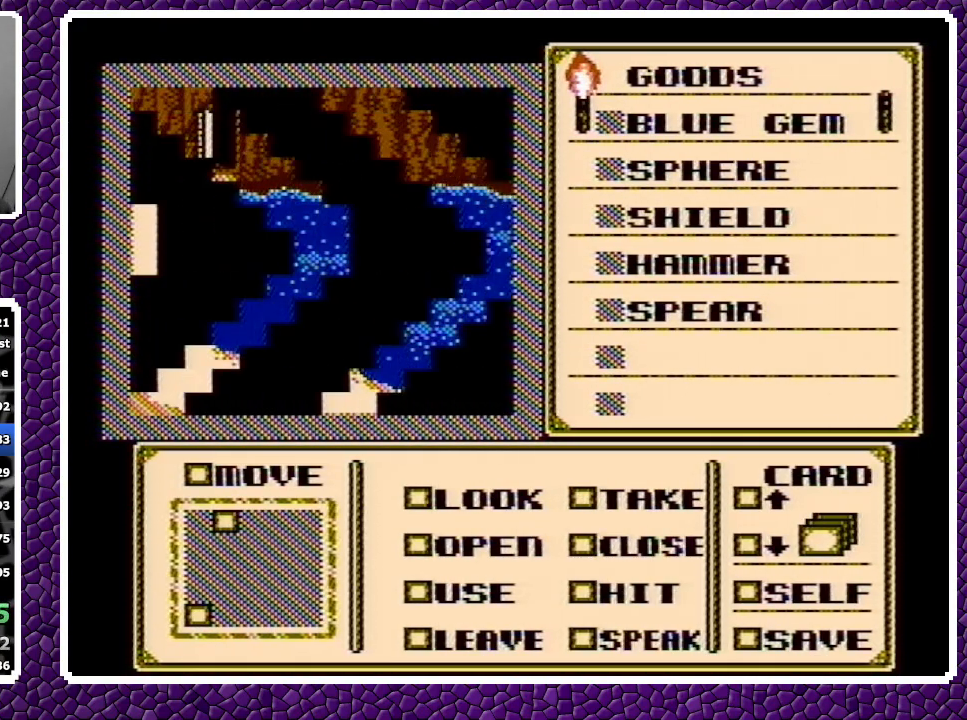
{"buttons": ["A"], "events": []}
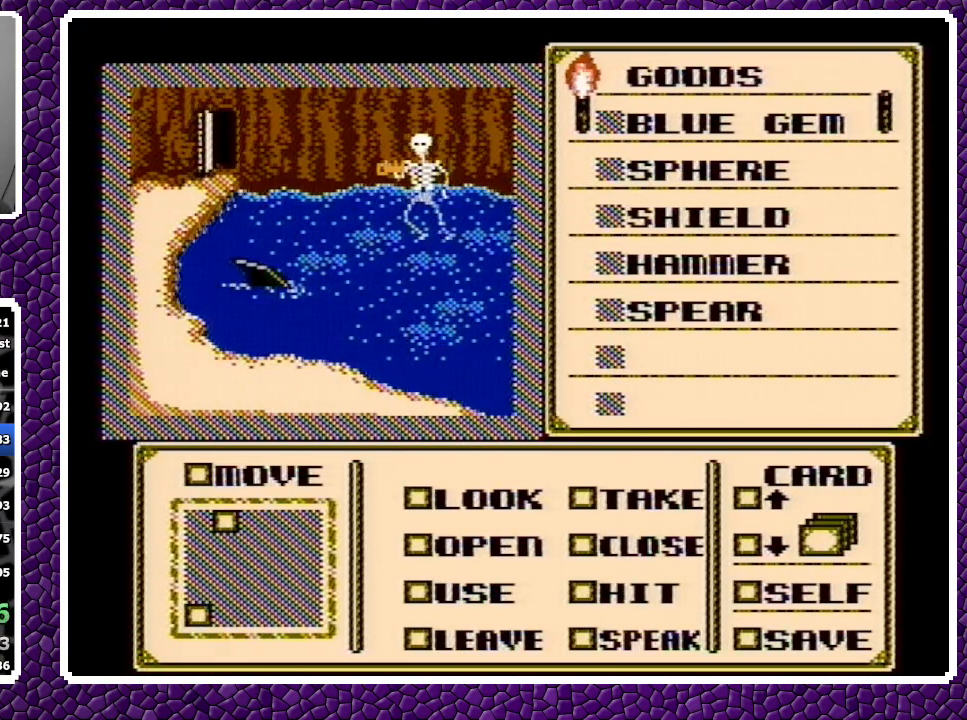
{"buttons": ["A"], "events": []}
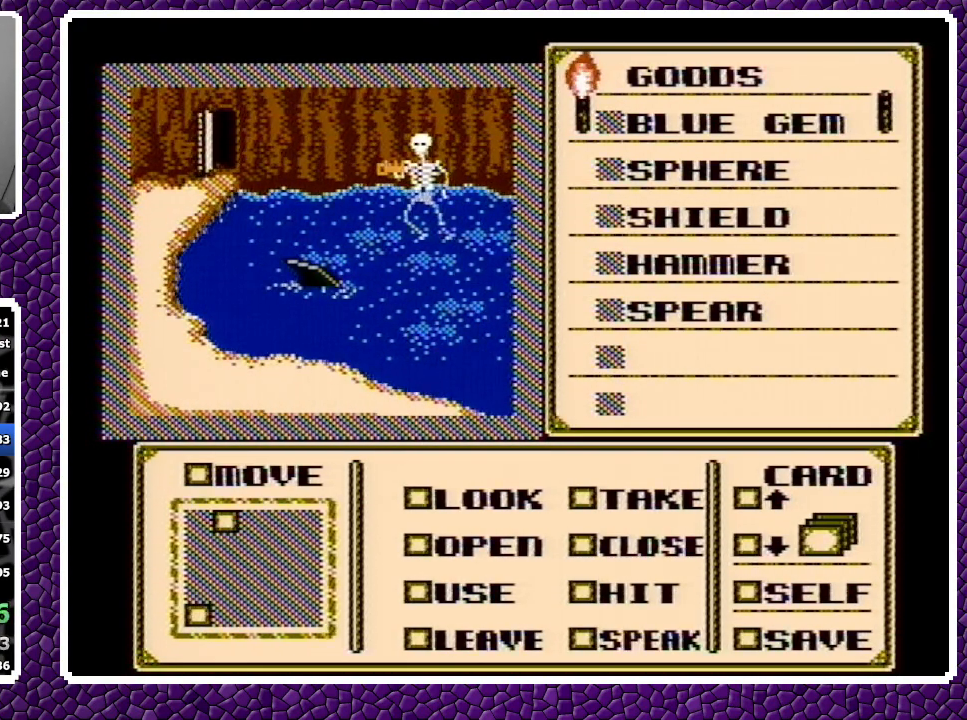
{"buttons": ["A"], "events": []}
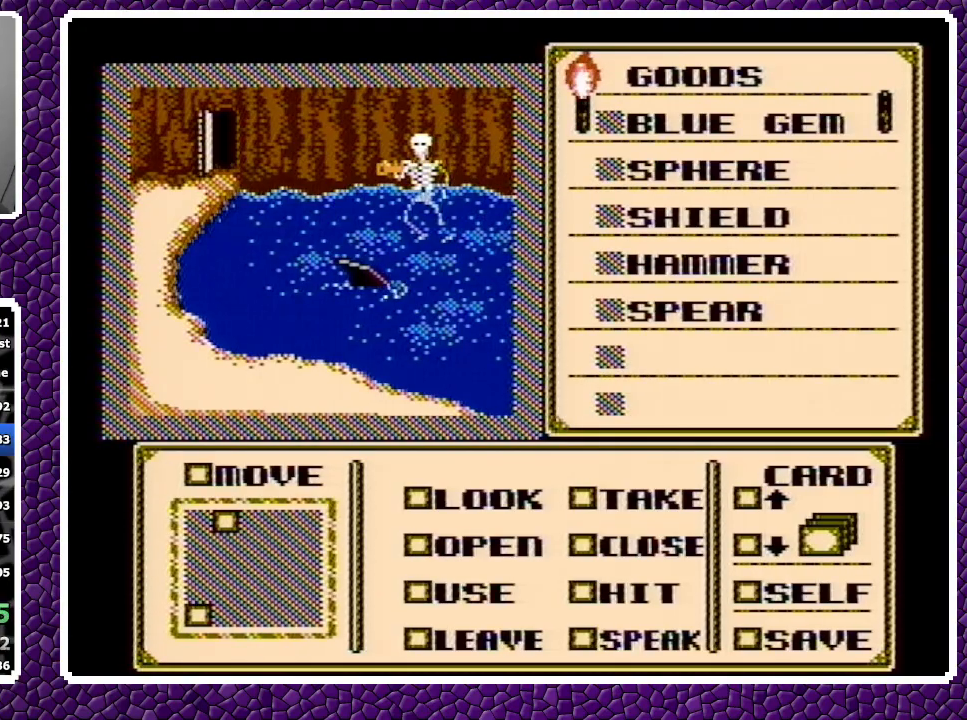
{"buttons": ["A"], "events": []}
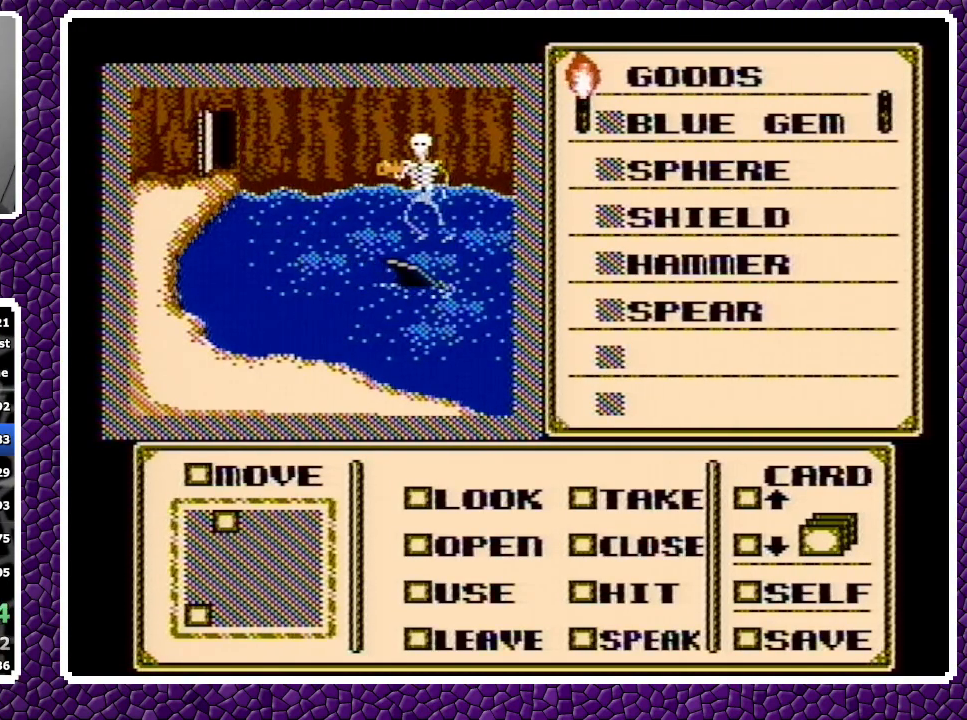
{"buttons": ["A"], "events": []}
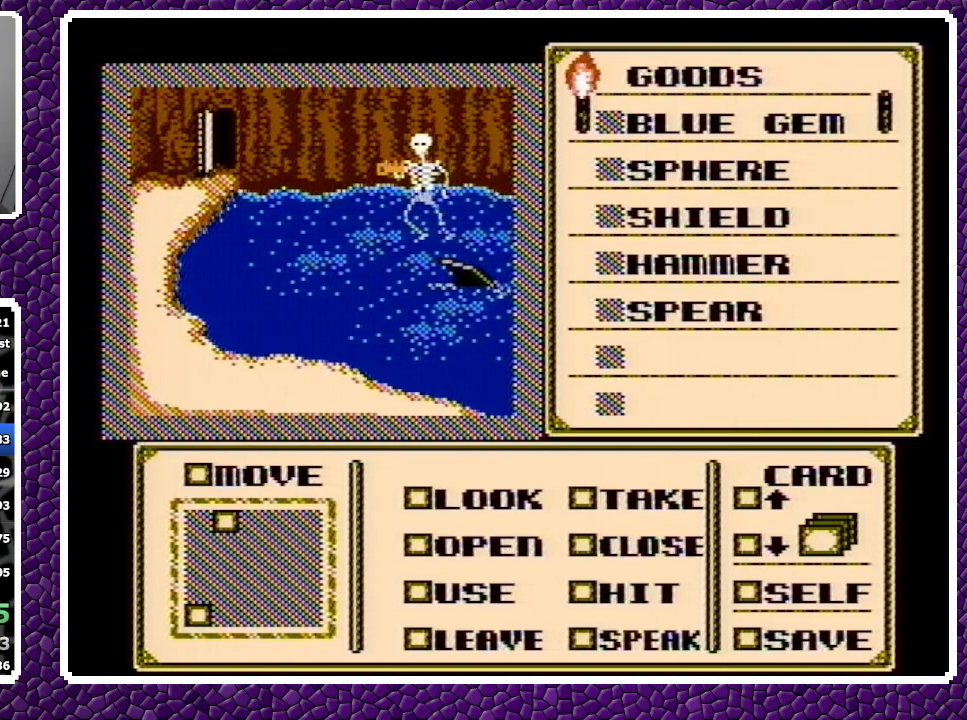
{"buttons": ["DPAD_RIGHT"], "events": [[283, "DPAD_RIGHT", "down"], [350, "A", "up"]]}
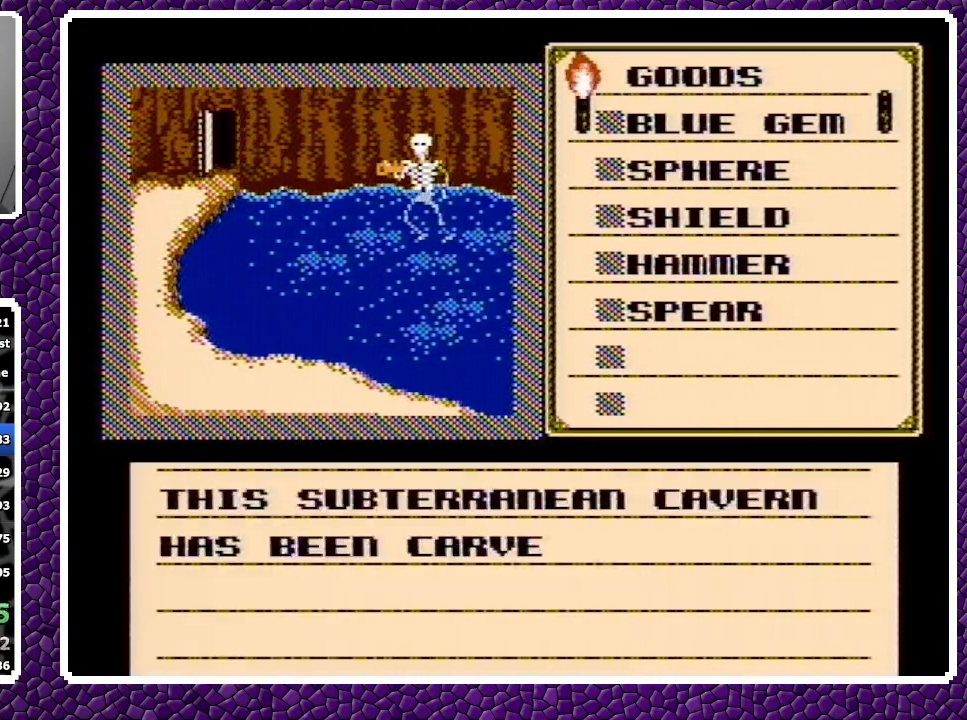
{"buttons": [], "events": [[83, "A", "down"], [100, "A", "up"], [133, "A", "down"], [217, "A", "up"], [250, "A", "down"], [333, "A", "up"], [467, "DPAD_RIGHT", "up"]]}
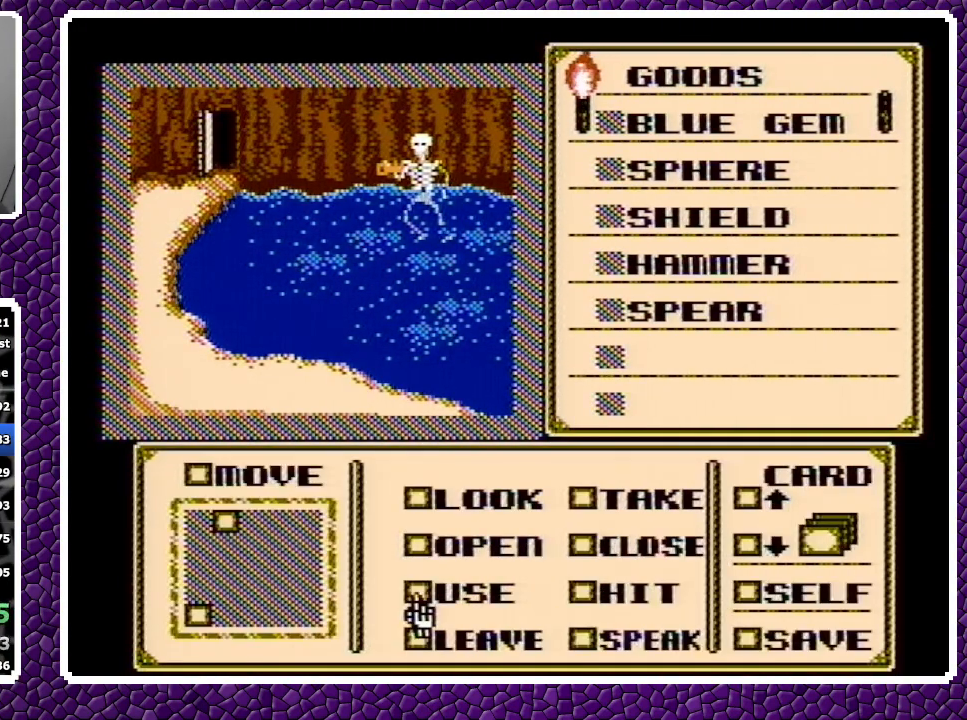
{"buttons": ["DPAD_DOWN"], "events": [[50, "A", "down"], [100, "A", "up"], [217, "DPAD_RIGHT", "down"], [283, "DPAD_RIGHT", "up"], [367, "DPAD_DOWN", "down"], [433, "DPAD_DOWN", "up"], [450, "DPAD_DOWN", "down"]]}
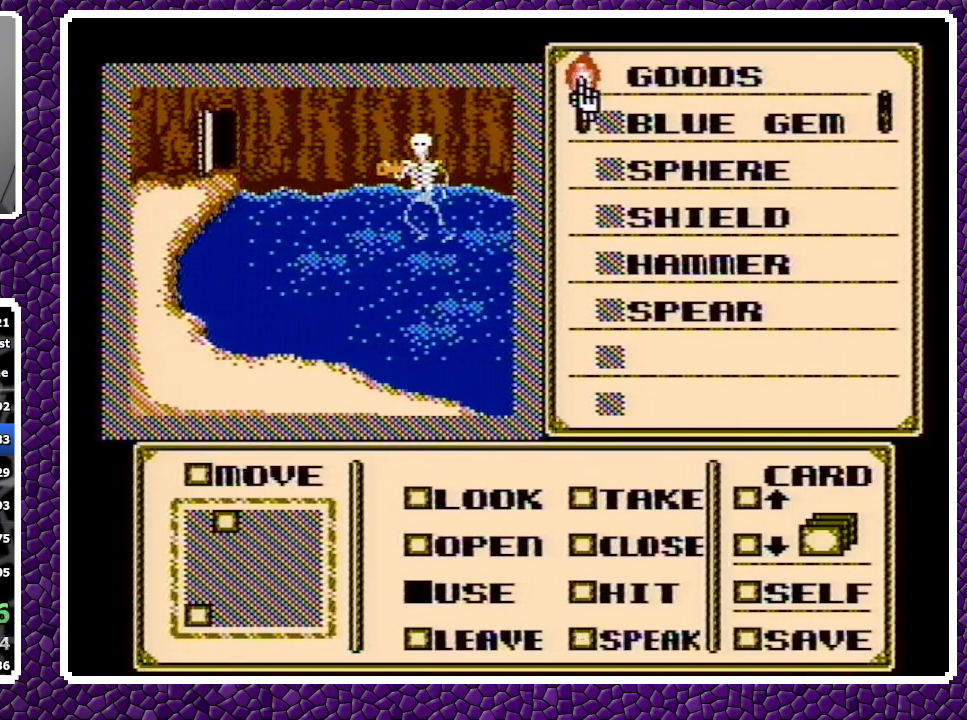
{"buttons": ["A"], "events": [[17, "DPAD_DOWN", "up"], [50, "DPAD_DOWN", "down"], [117, "DPAD_DOWN", "up"], [150, "DPAD_DOWN", "down"], [233, "DPAD_DOWN", "up"], [500, "A", "down"]]}
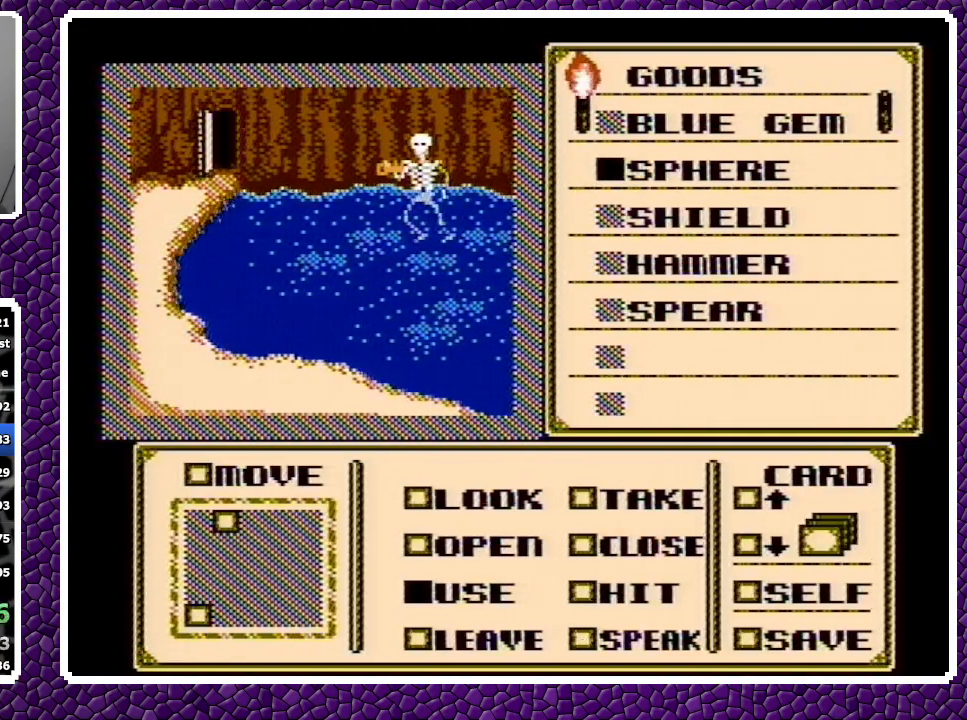
{"buttons": ["DPAD_LEFT"], "events": [[83, "A", "up"], [183, "A", "down"], [233, "A", "up"], [400, "A", "down"], [467, "A", "up"], [467, "DPAD_LEFT", "down"]]}
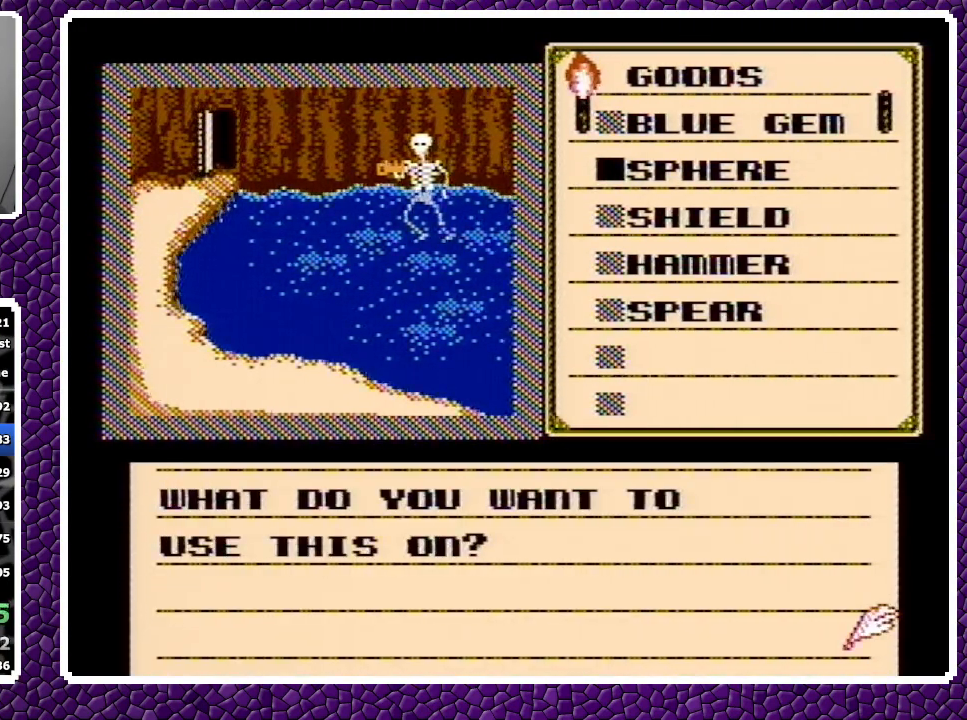
{"buttons": [], "events": [[33, "DPAD_LEFT", "up"], [383, "DPAD_LEFT", "down"], [433, "DPAD_LEFT", "up"]]}
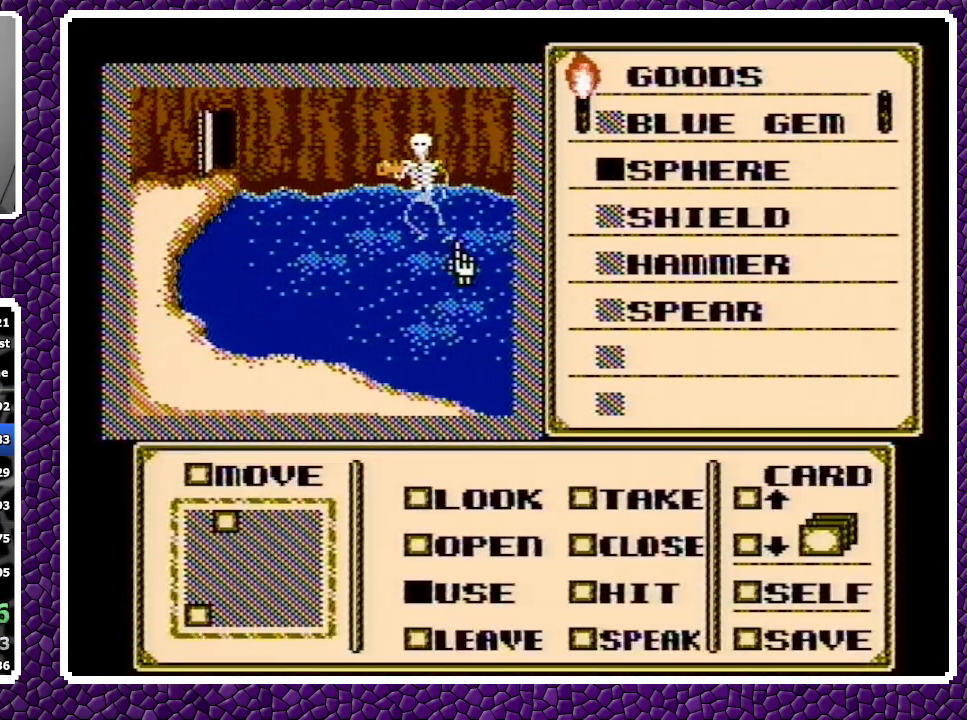
{"buttons": ["A"], "events": [[417, "A", "down"]]}
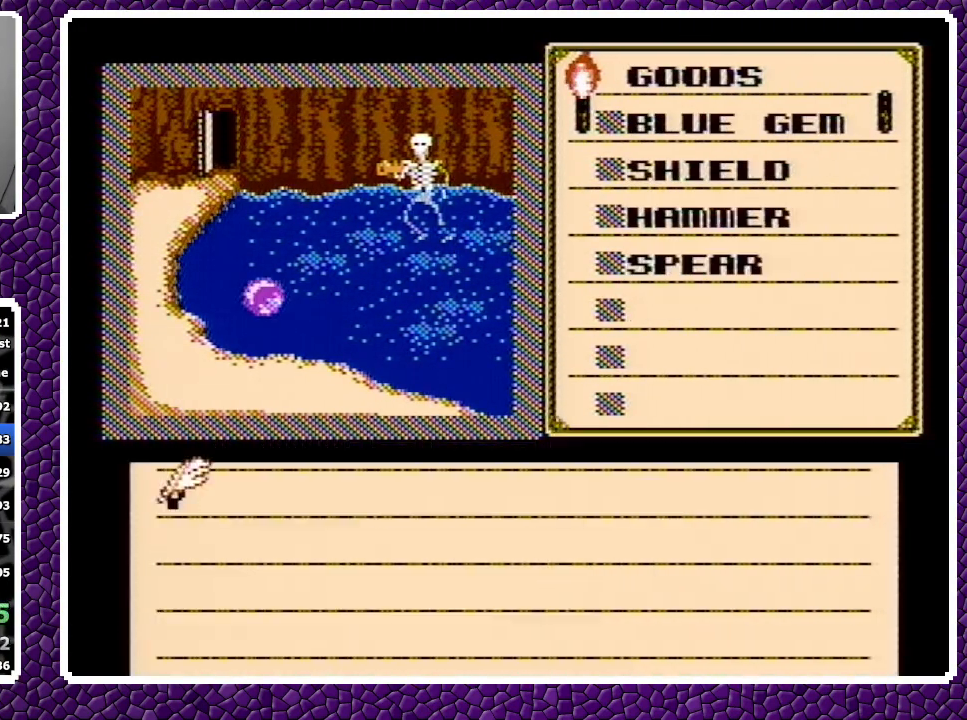
{"buttons": ["DPAD_RIGHT"], "events": [[83, "A", "up"], [83, "DPAD_RIGHT", "down"], [350, "A", "down"], [417, "A", "up"]]}
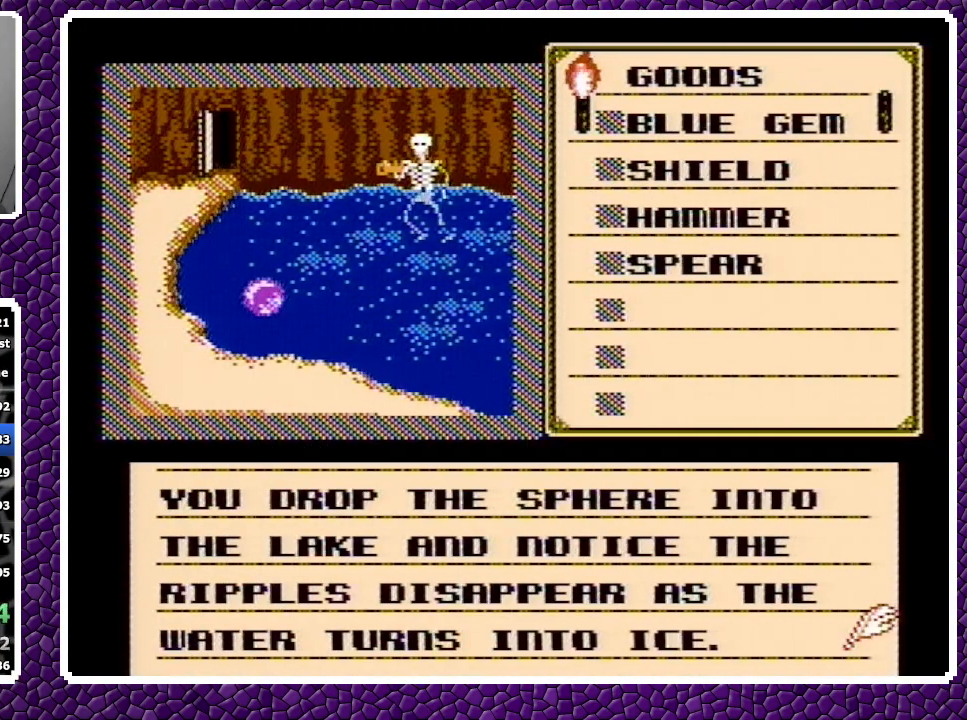
{"buttons": ["DPAD_RIGHT"], "events": [[17, "A", "down"], [67, "A", "up"]]}
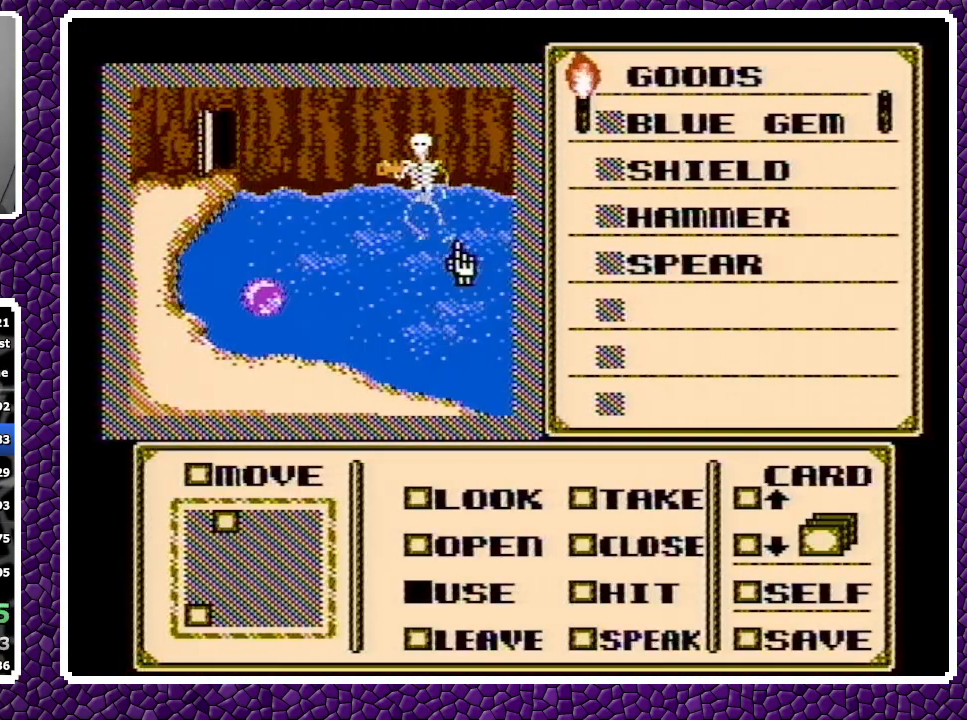
{"buttons": ["DPAD_RIGHT"], "events": []}
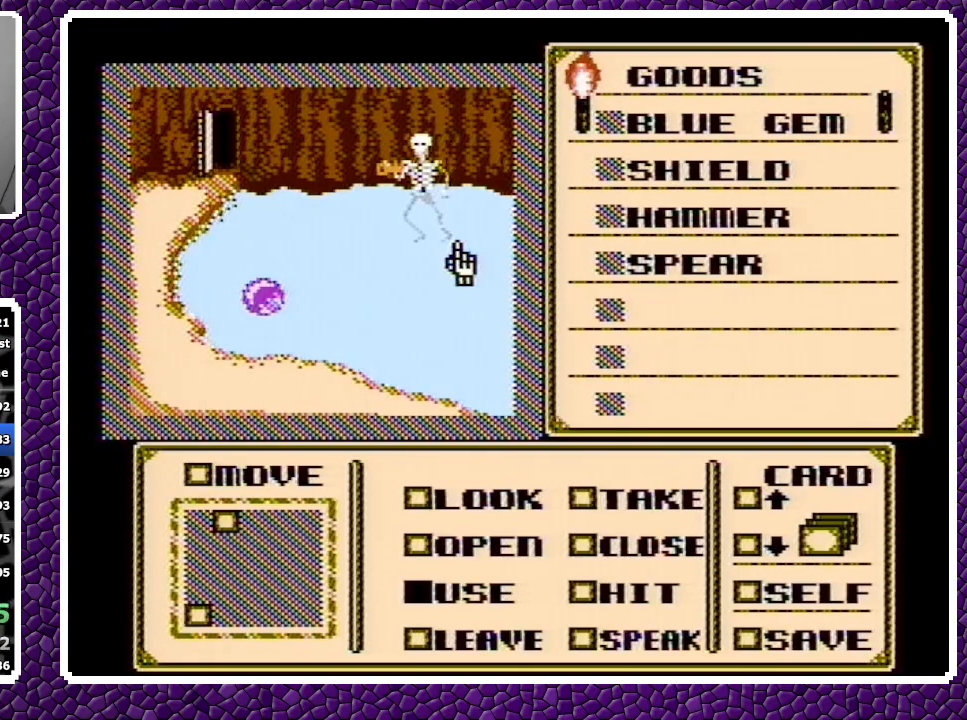
{"buttons": ["DPAD_UP"], "events": [[383, "DPAD_RIGHT", "up"], [467, "DPAD_UP", "down"]]}
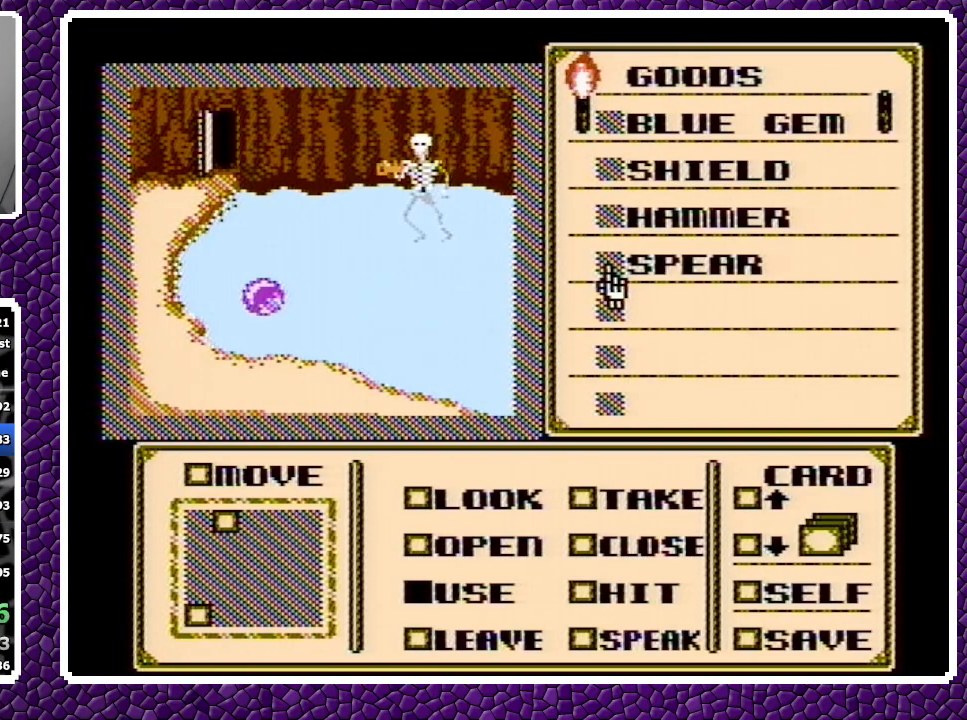
{"buttons": [], "events": [[50, "DPAD_UP", "up"], [100, "DPAD_UP", "down"], [133, "DPAD_UP", "up"], [167, "DPAD_UP", "down"], [250, "DPAD_UP", "up"], [400, "DPAD_UP", "down"], [467, "DPAD_UP", "up"]]}
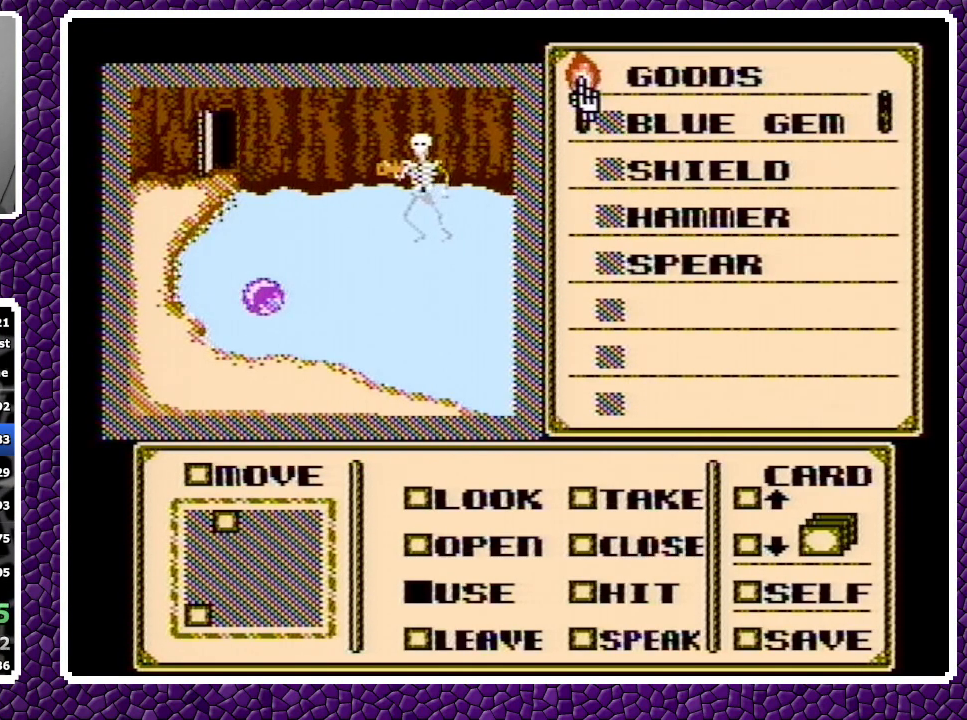
{"buttons": ["A"], "events": [[233, "A", "down"], [317, "A", "up"], [500, "A", "down"]]}
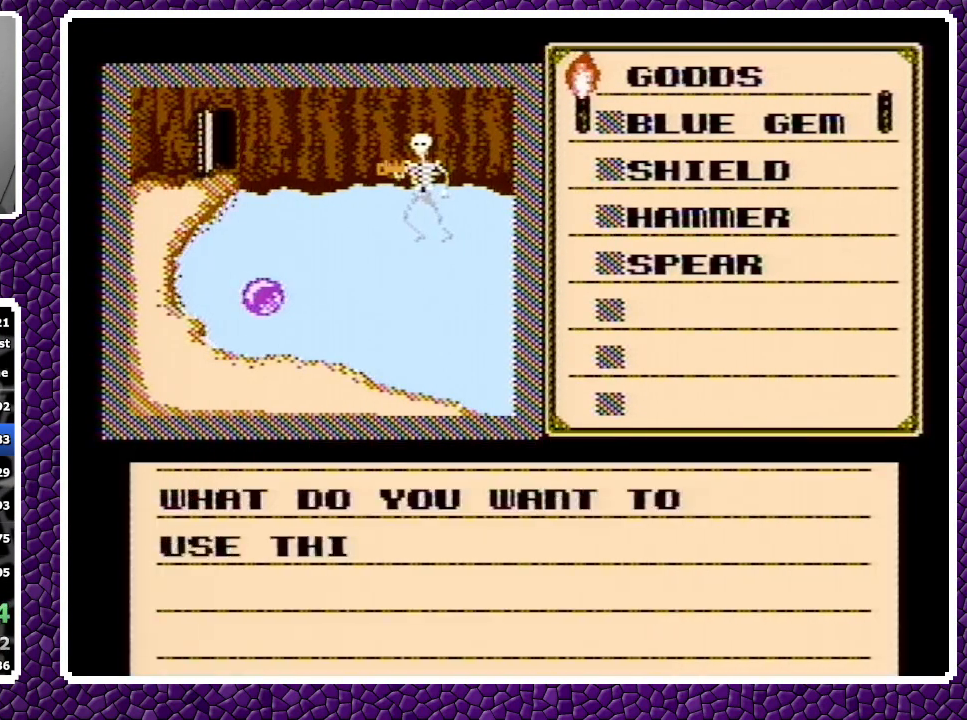
{"buttons": [], "events": [[17, "A", "up"], [133, "A", "down"], [250, "A", "up"], [367, "DPAD_LEFT", "down"], [400, "DPAD_LEFT", "up"]]}
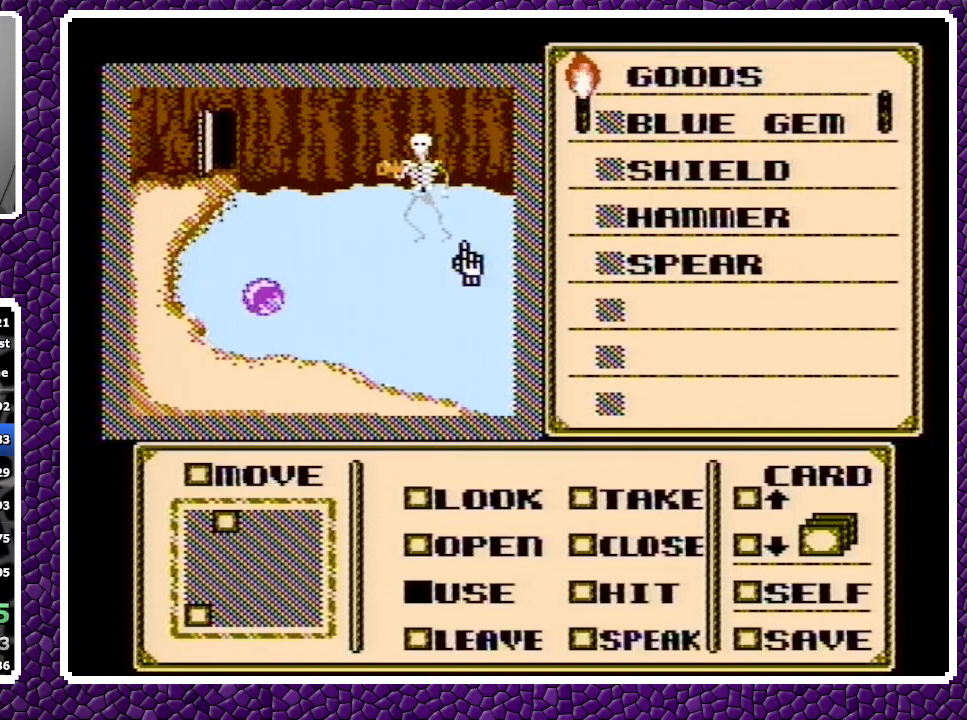
{"buttons": ["A", "DPAD_DOWN"], "events": [[217, "A", "down"], [383, "A", "up"], [383, "DPAD_DOWN", "down"], [483, "A", "down"]]}